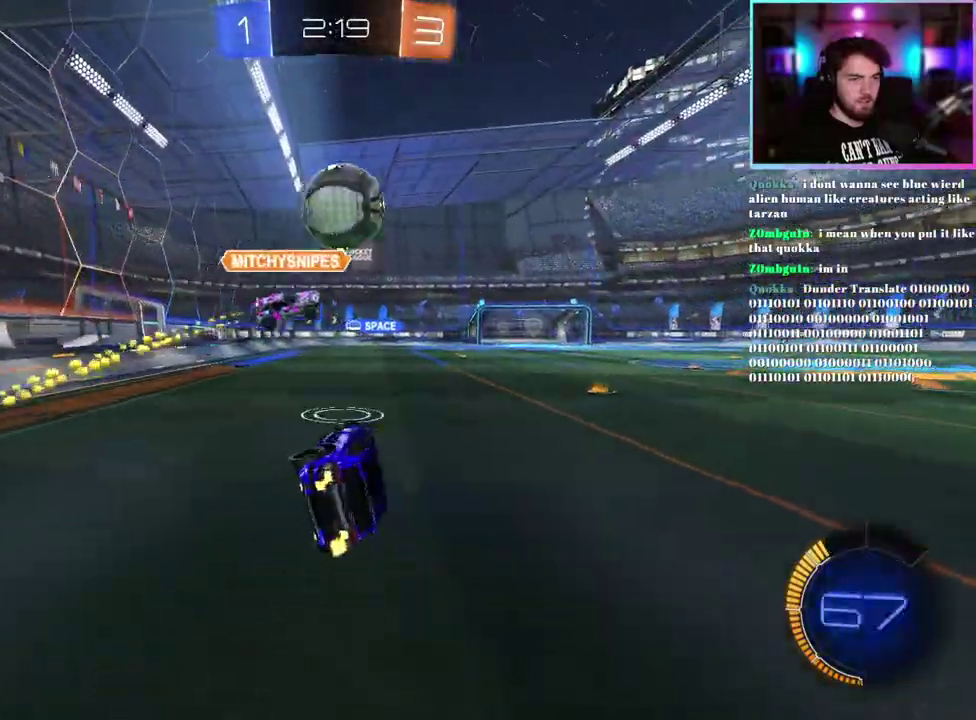
Gameplay with a controller (PlayStation layout); each line is a JSON object with the inputs held at the frame after it. "events" lists button and stick changes between this image and that frame as [ms after this image, input, new state], when the widget could be followed in between. This document gives stick clicks only as held states, not as events. Not read: right_stick.
{"buttons": ["R1", "R2"], "left_stick": "center", "events": [[17, "left_stick", "center"], [67, "TRIANGLE", "up"], [217, "TRIANGLE", "down"], [250, "left_stick", "right"], [317, "TRIANGLE", "up"], [367, "R1", "down"], [417, "left_stick", "center"]]}
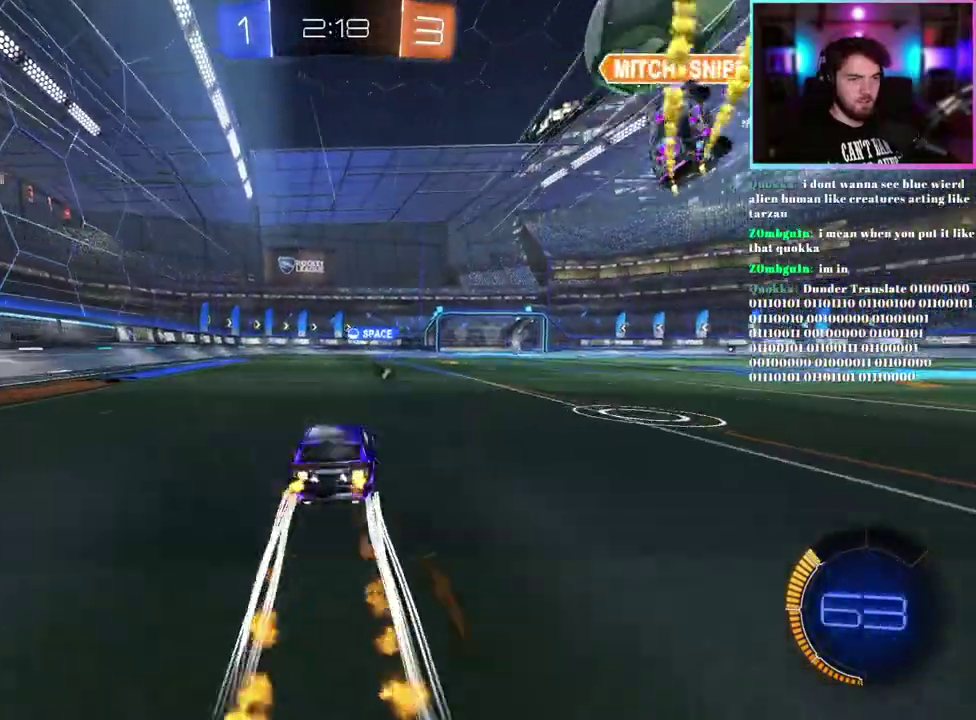
{"buttons": ["R2"], "left_stick": "center", "events": [[83, "left_stick", "right"], [117, "TRIANGLE", "down"], [133, "R1", "up"], [183, "TRIANGLE", "up"], [217, "left_stick", "center"]]}
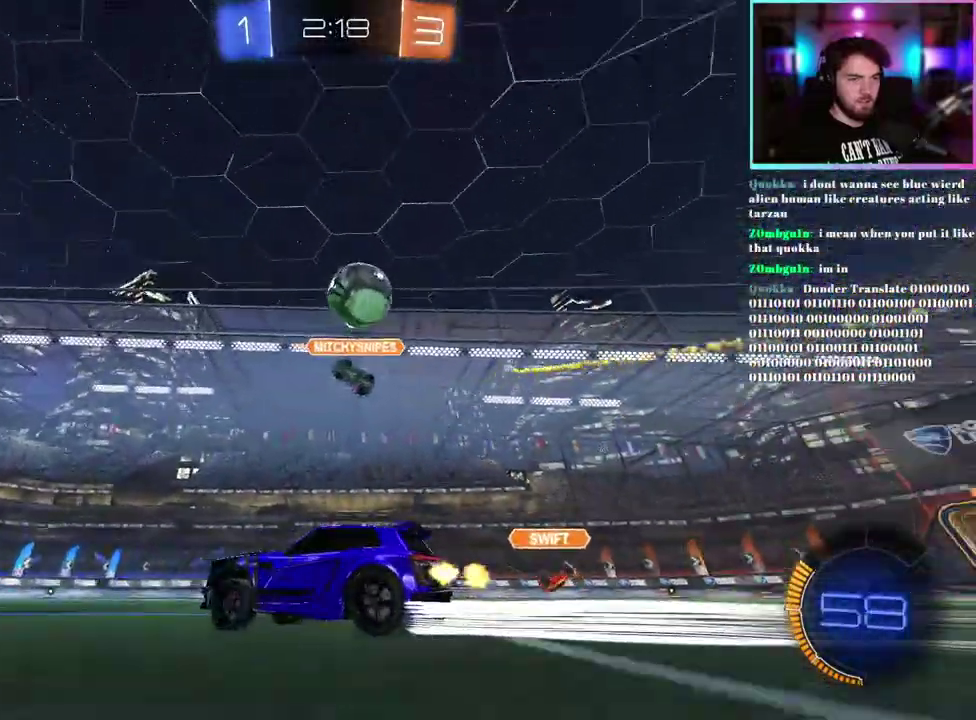
{"buttons": ["L2"], "left_stick": "down-right", "events": [[300, "R2", "up"], [367, "left_stick", "down-right"], [383, "L2", "down"]]}
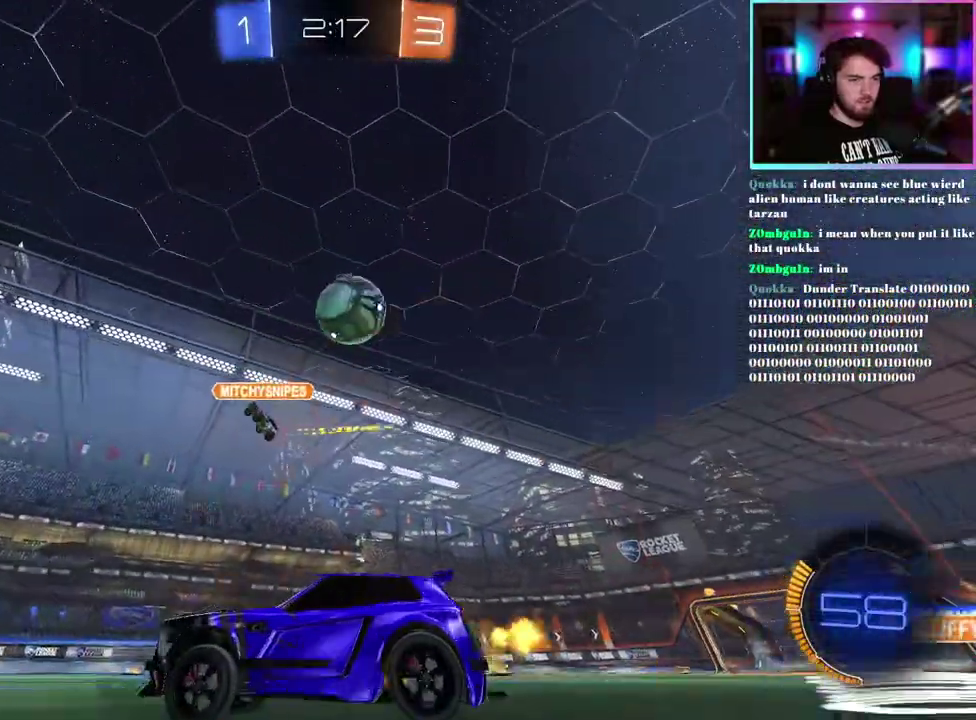
{"buttons": [], "left_stick": "center", "events": [[67, "L2", "up"], [83, "left_stick", "center"]]}
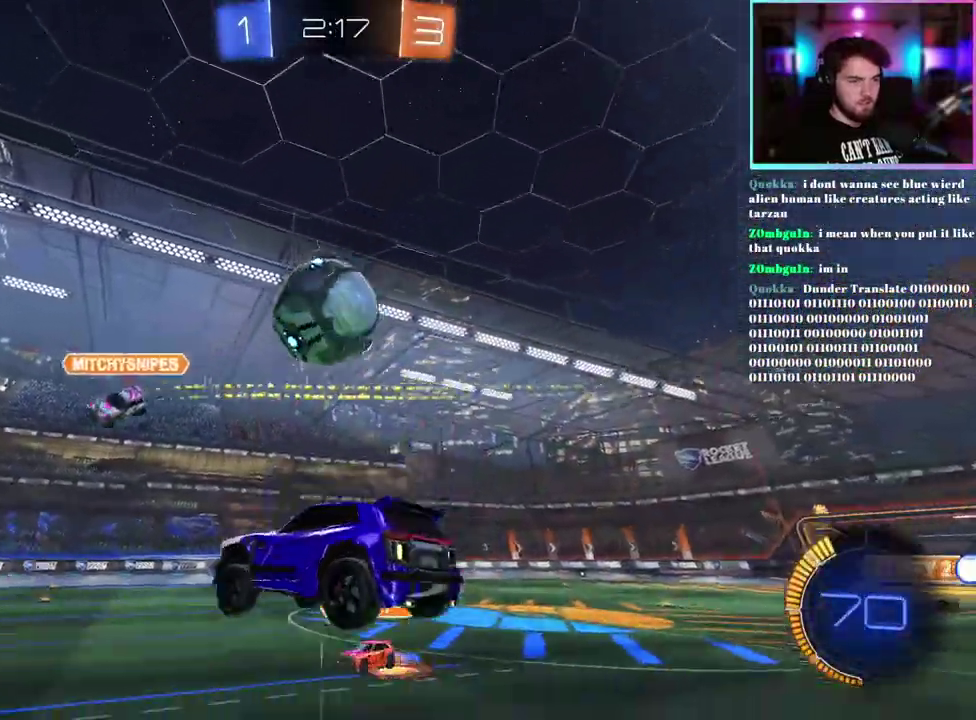
{"buttons": ["L1", "R2"], "left_stick": "center", "events": [[17, "R2", "down"], [450, "L1", "down"]]}
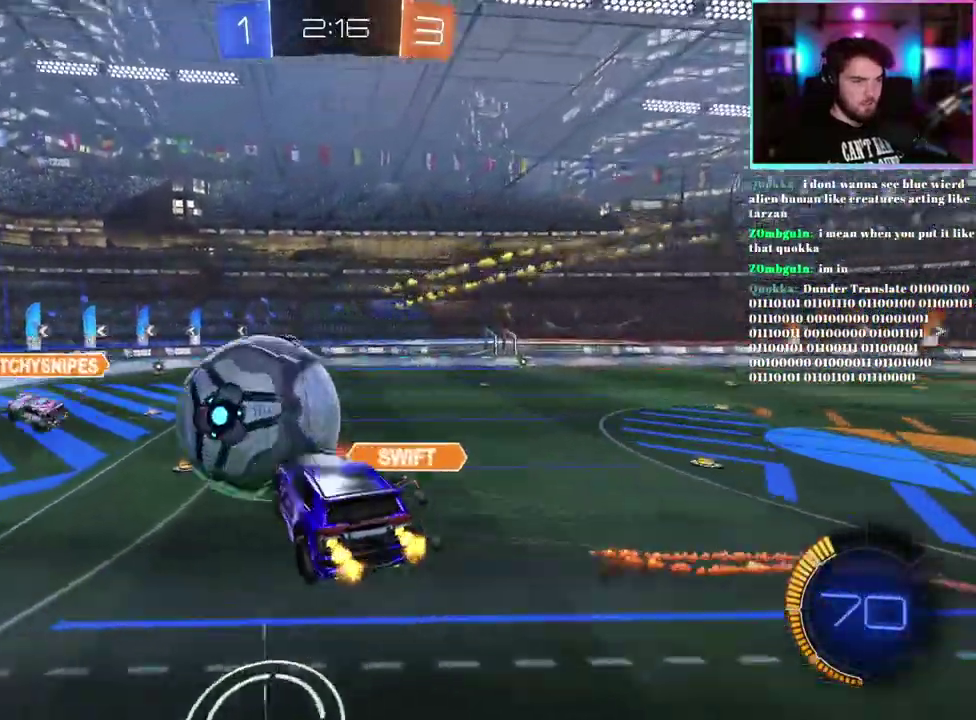
{"buttons": ["L1", "R2"], "left_stick": "center", "events": [[100, "R1", "down"], [150, "R1", "up"]]}
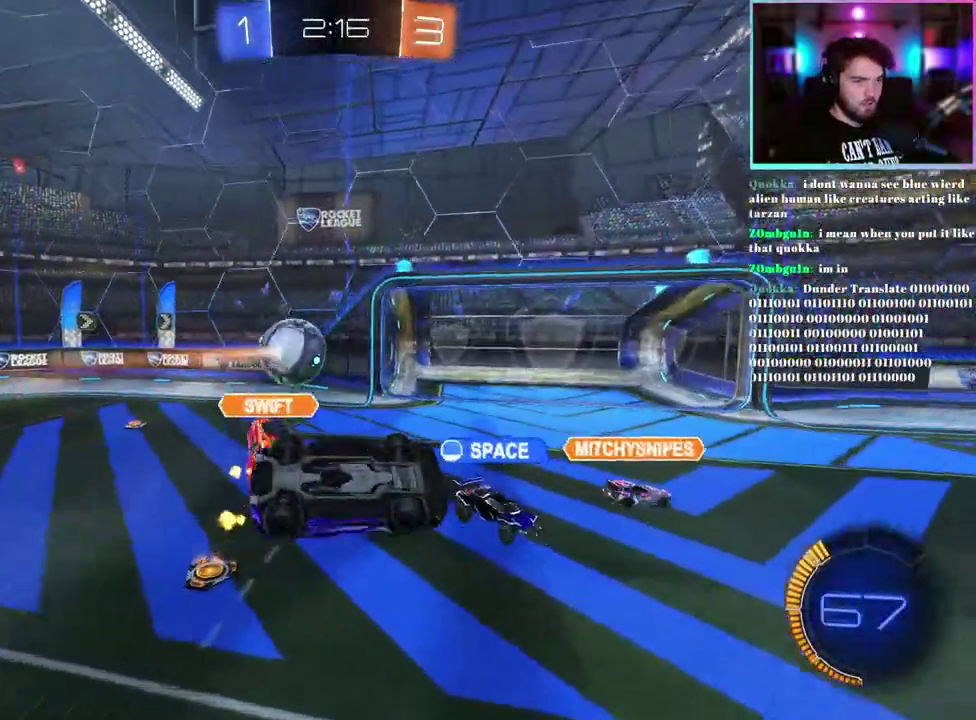
{"buttons": ["R2"], "left_stick": "up-left", "events": [[300, "L1", "up"], [500, "left_stick", "up-left"]]}
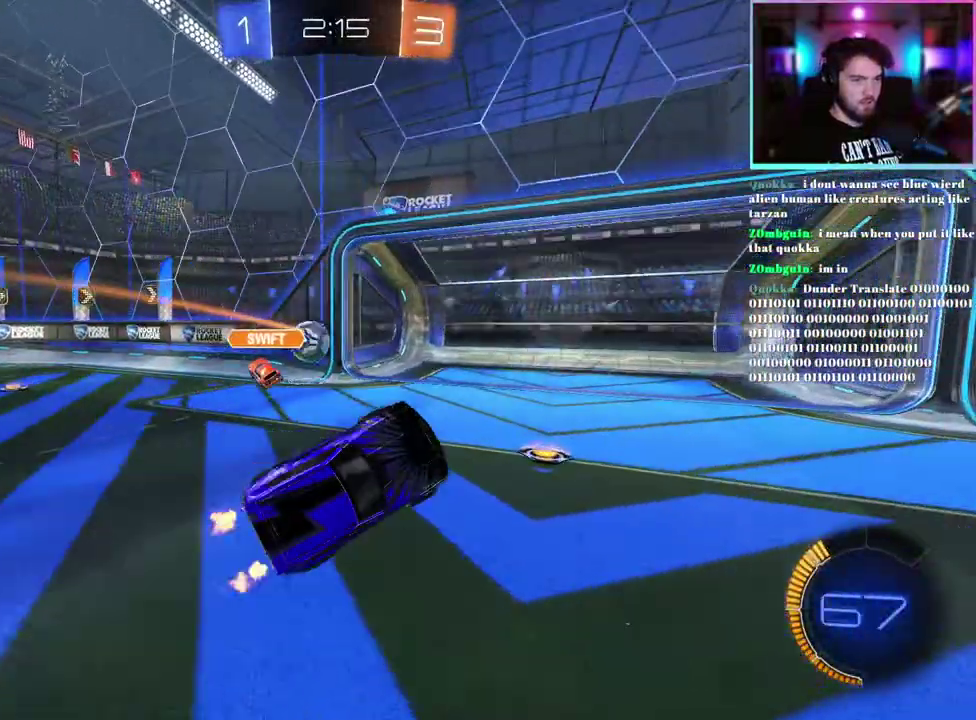
{"buttons": ["R2"], "left_stick": "up-left", "events": []}
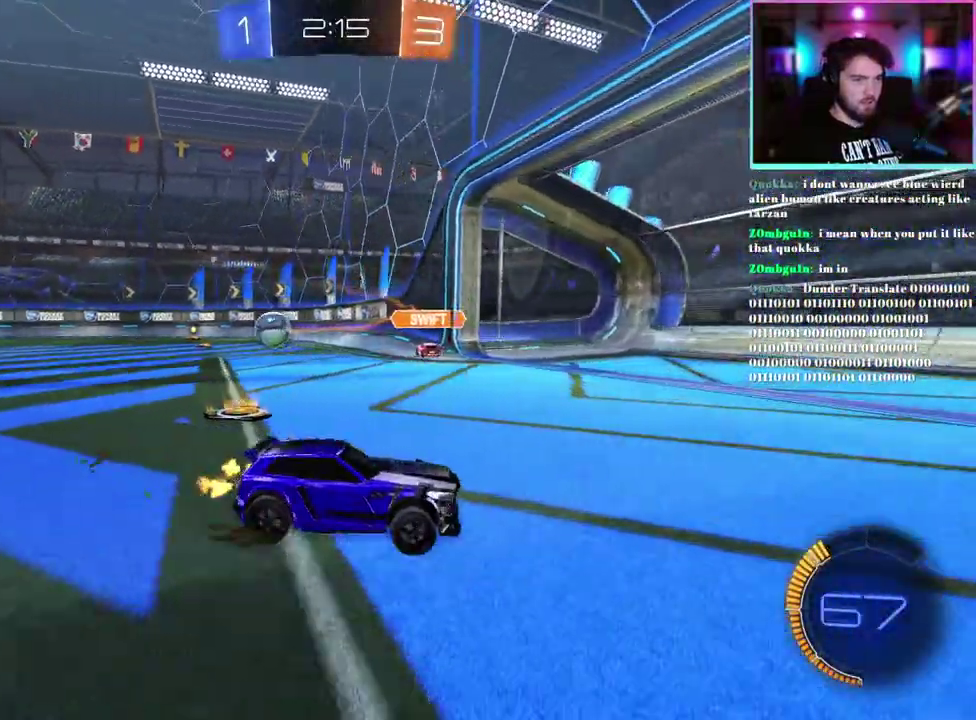
{"buttons": ["R2"], "left_stick": "up-left", "events": [[250, "SQUARE", "down"], [367, "SQUARE", "up"]]}
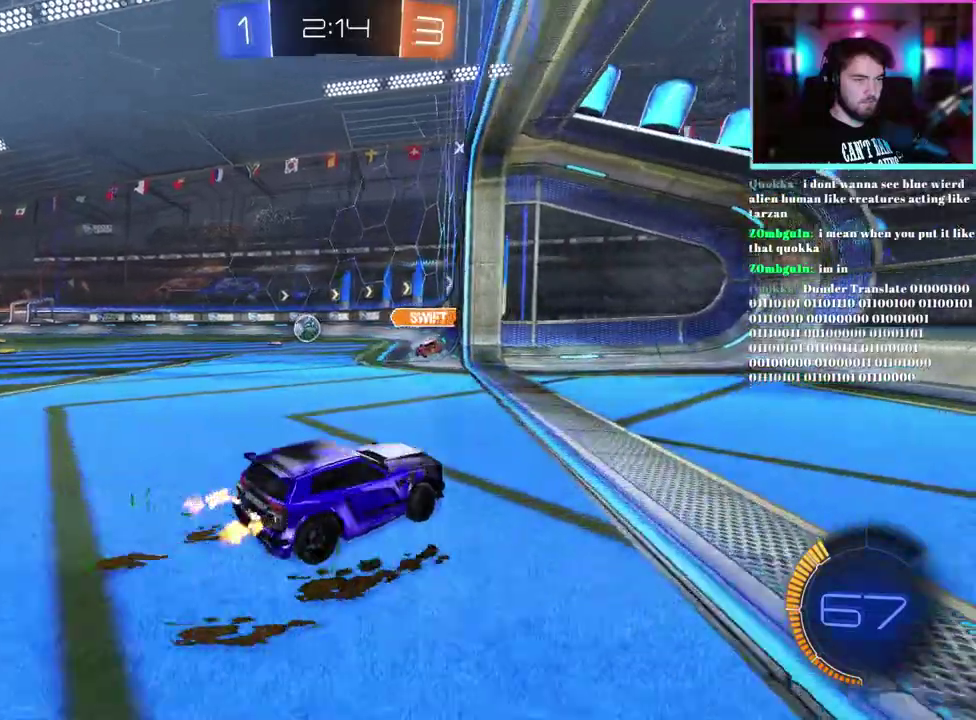
{"buttons": ["R2"], "left_stick": "center", "events": [[333, "left_stick", "center"]]}
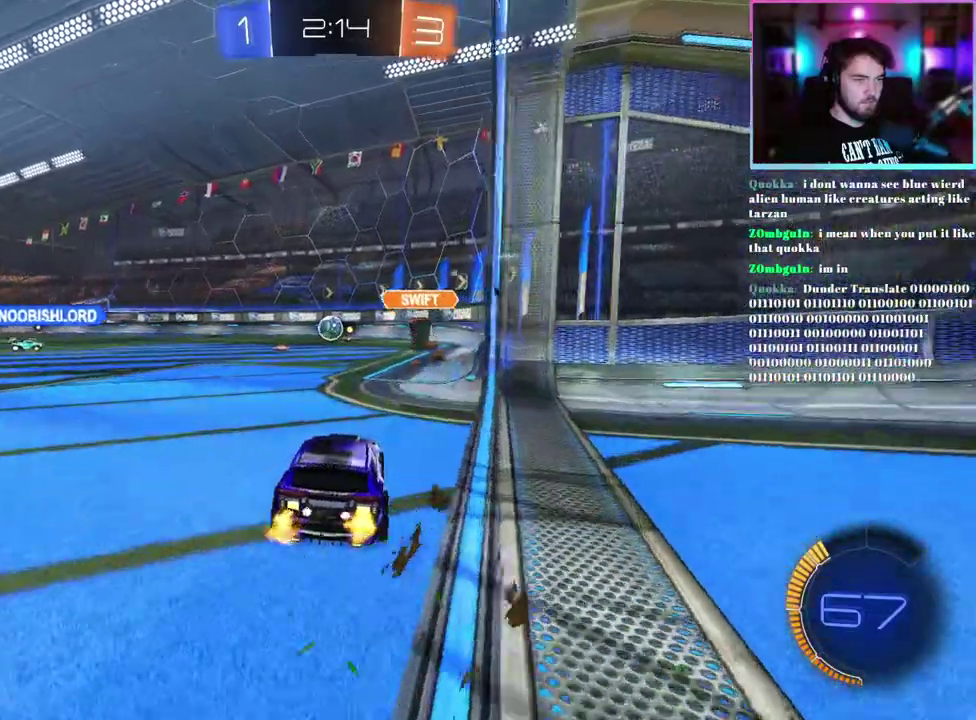
{"buttons": ["R2"], "left_stick": "left"}
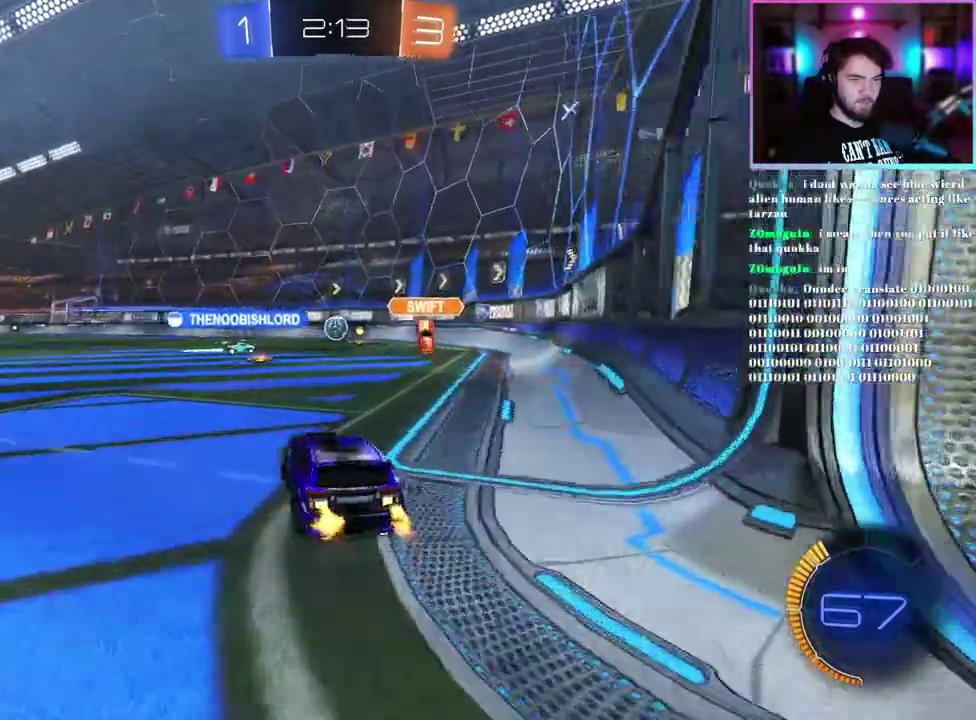
{"buttons": ["R2"], "left_stick": "right"}
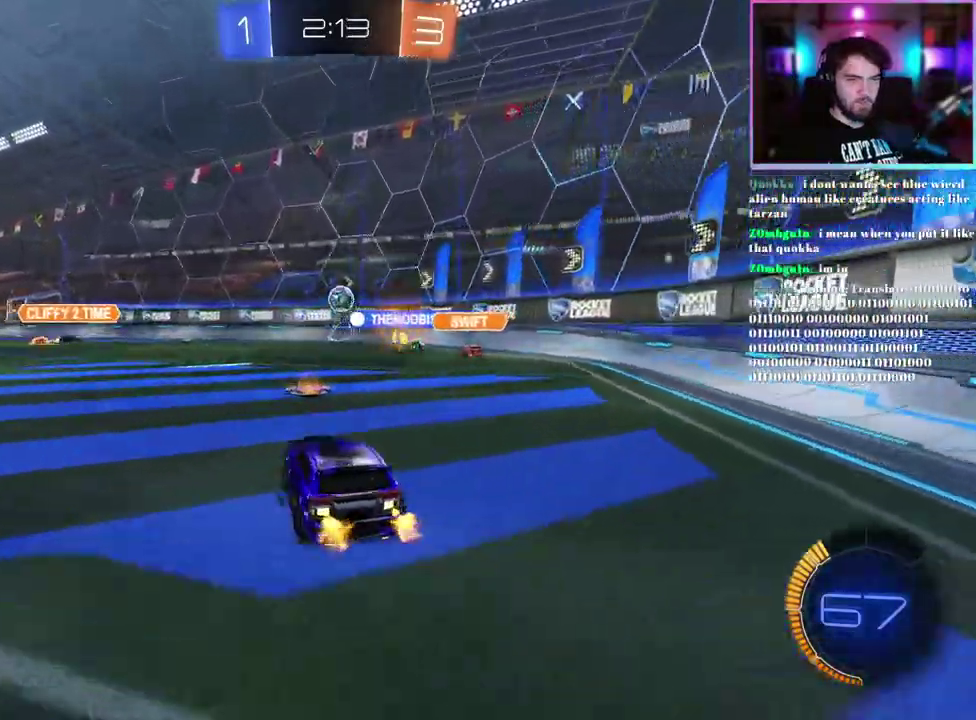
{"buttons": ["R2"], "left_stick": "right", "events": [[17, "left_stick", "center"], [333, "SQUARE", "down"], [383, "left_stick", "right"], [467, "SQUARE", "up"]]}
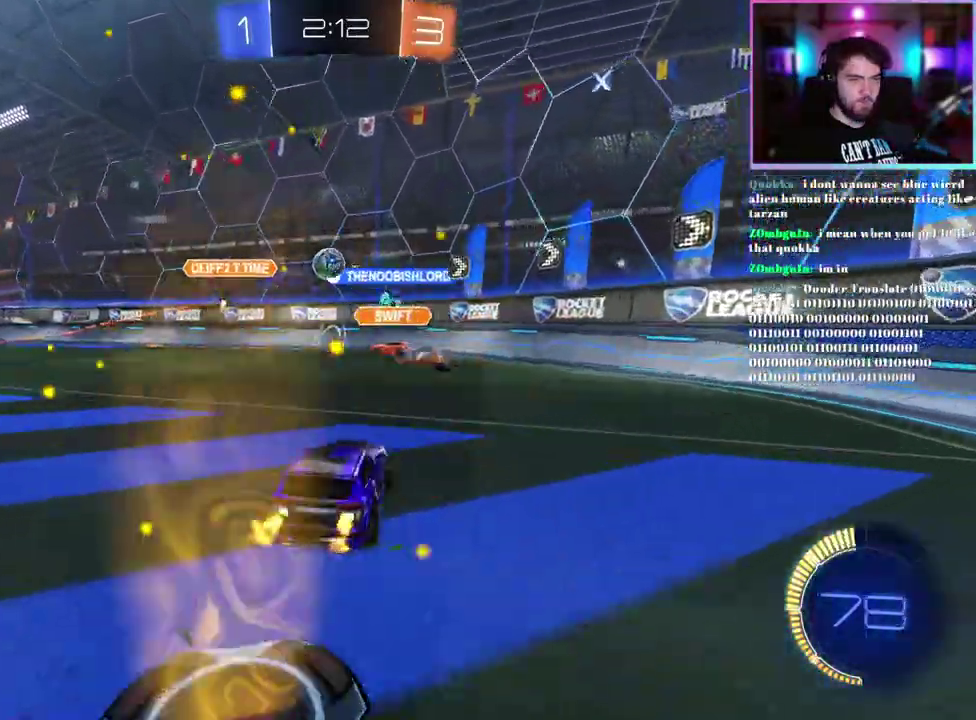
{"buttons": ["SQUARE", "R2"], "left_stick": "right", "events": [[483, "SQUARE", "down"]]}
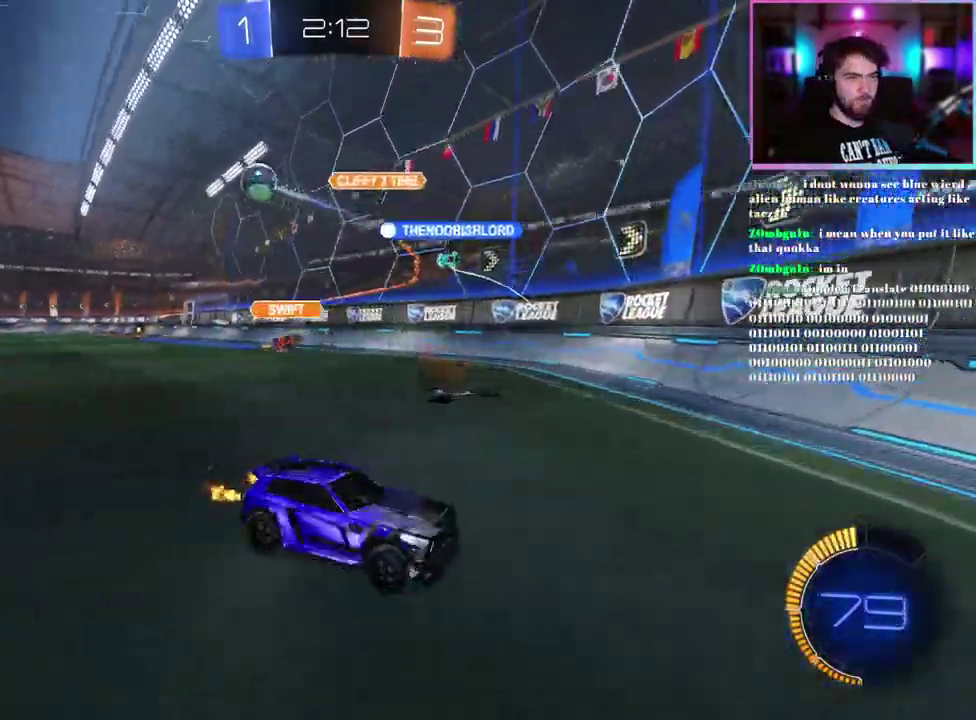
{"buttons": ["R2"], "left_stick": "right", "events": [[117, "SQUARE", "up"]]}
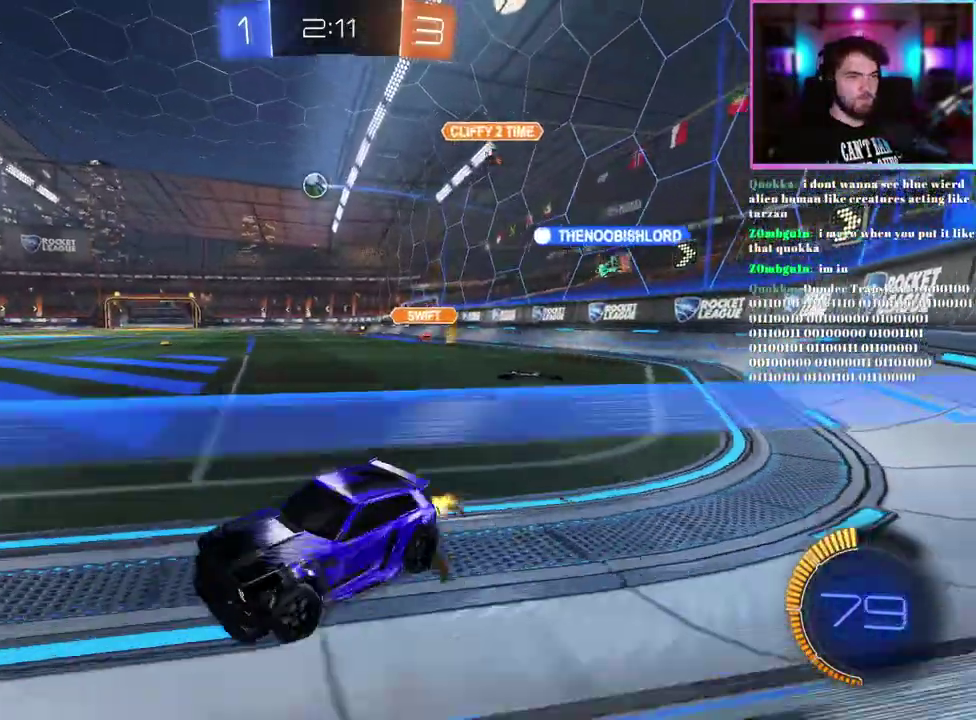
{"buttons": ["R2"], "left_stick": "up-left", "events": [[133, "SQUARE", "down"], [233, "SQUARE", "up"], [450, "left_stick", "up-left"]]}
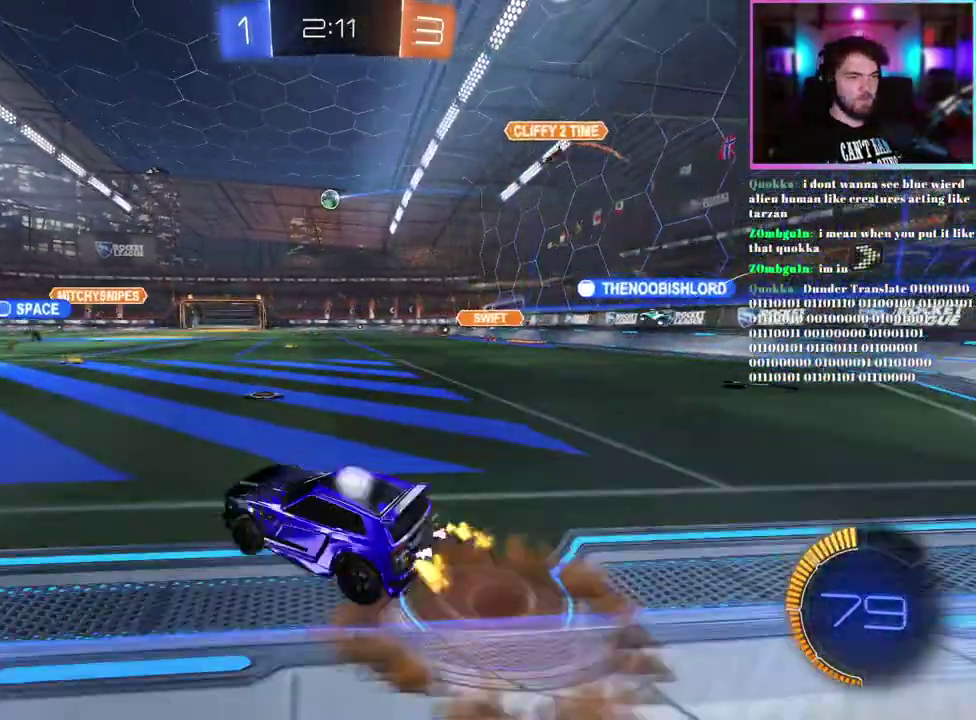
{"buttons": ["R2"], "left_stick": "down-right", "events": [[117, "SQUARE", "down"], [150, "left_stick", "center"], [267, "R1", "down"], [333, "SQUARE", "up"], [367, "left_stick", "down"], [433, "R1", "up"], [450, "left_stick", "down-right"]]}
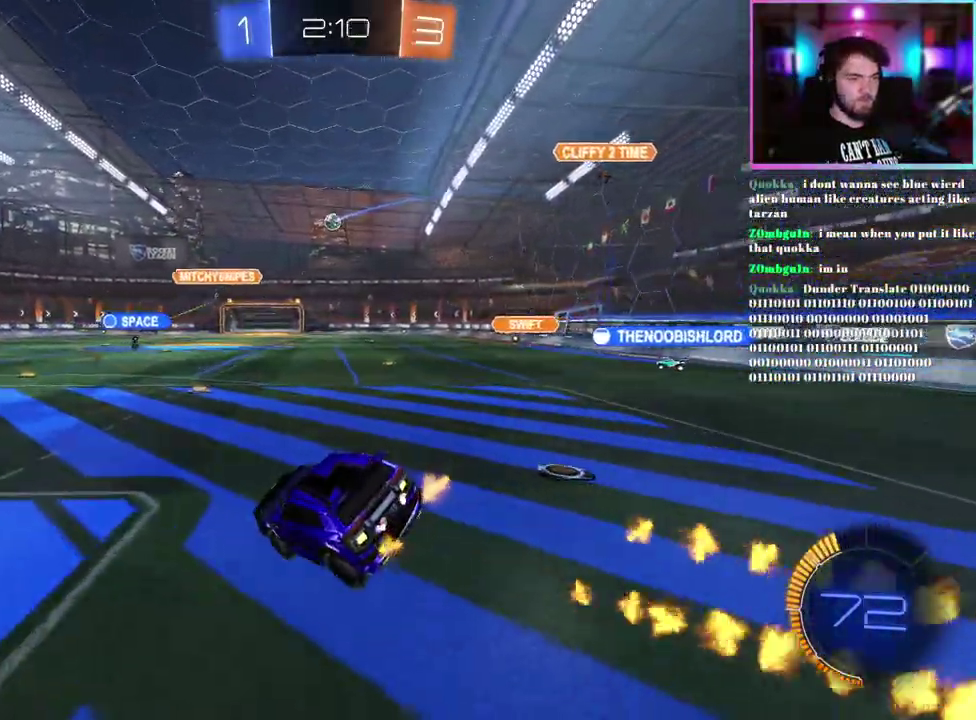
{"buttons": ["R2"], "left_stick": "up", "events": [[183, "left_stick", "center"], [400, "left_stick", "up"]]}
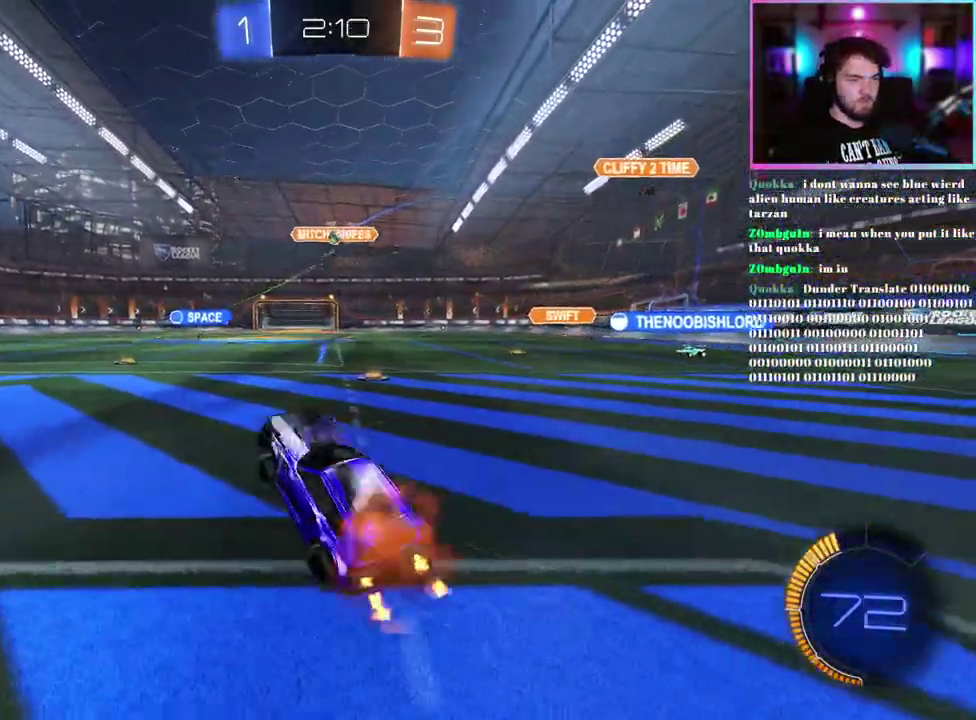
{"buttons": ["R2"], "left_stick": "left"}
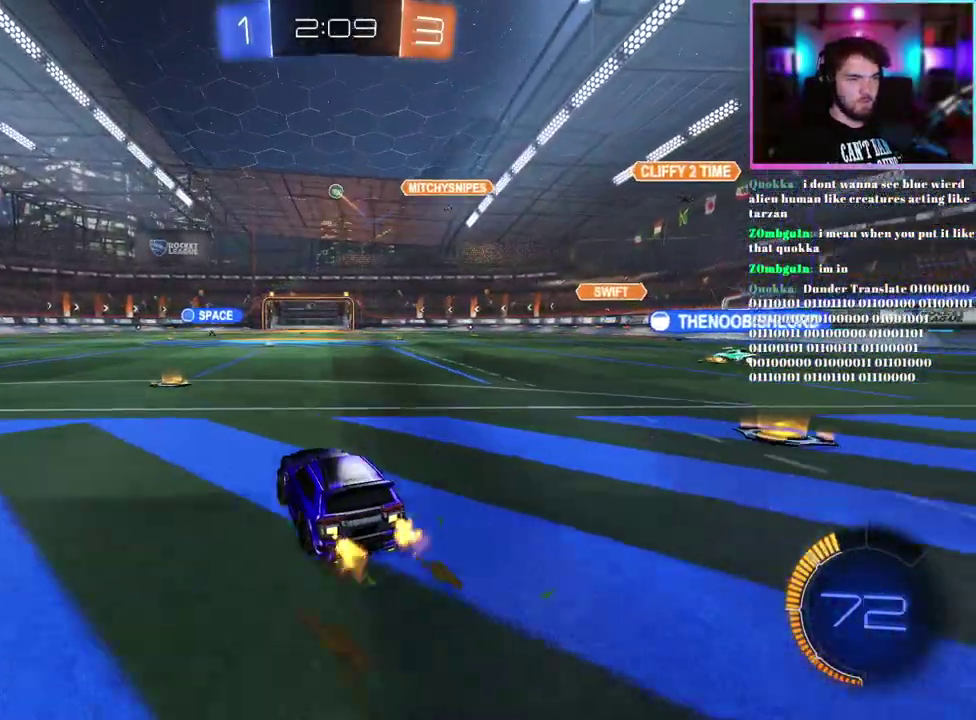
{"buttons": ["R2"], "left_stick": "right"}
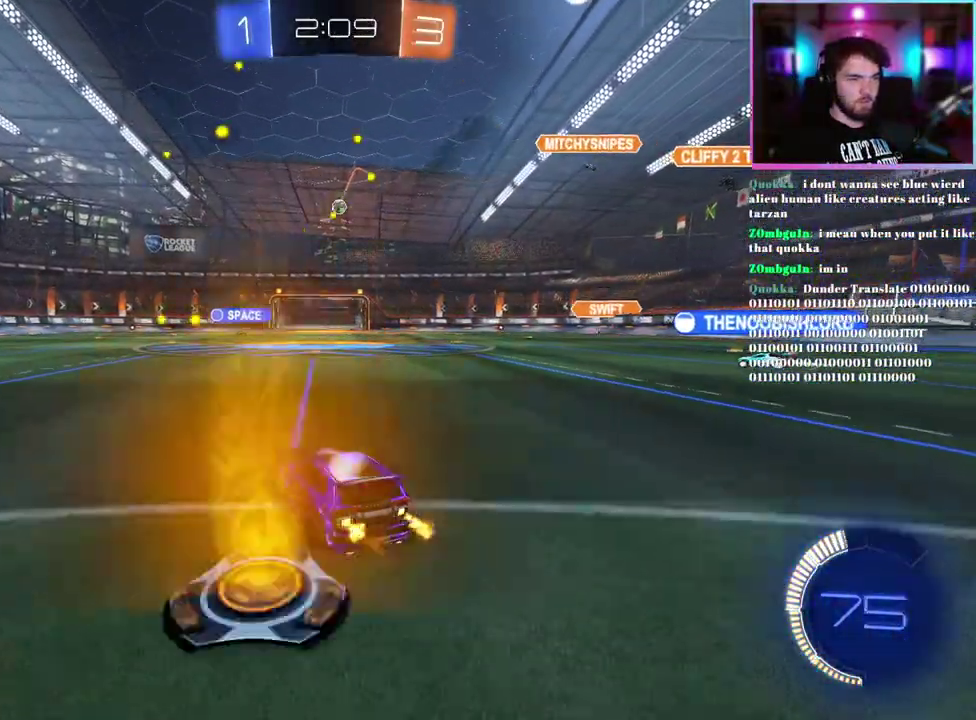
{"buttons": ["R2"], "left_stick": "center", "events": [[17, "R1", "down"], [83, "left_stick", "center"], [200, "R1", "up"], [283, "left_stick", "right"], [333, "left_stick", "center"]]}
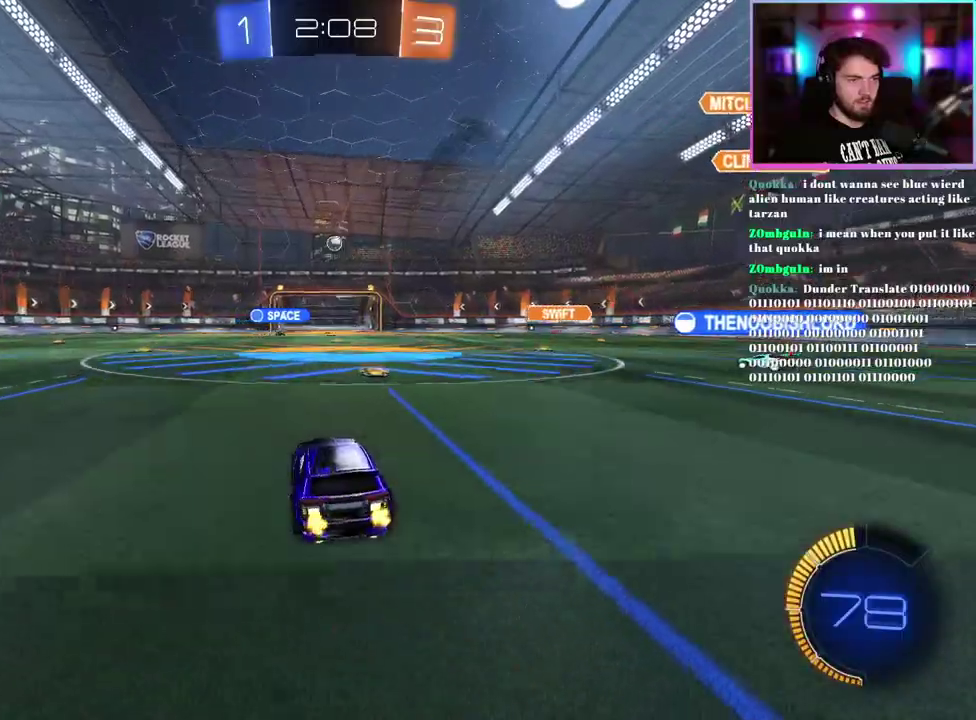
{"buttons": ["R2"], "left_stick": "center", "events": [[83, "R1", "down"], [217, "R1", "up"]]}
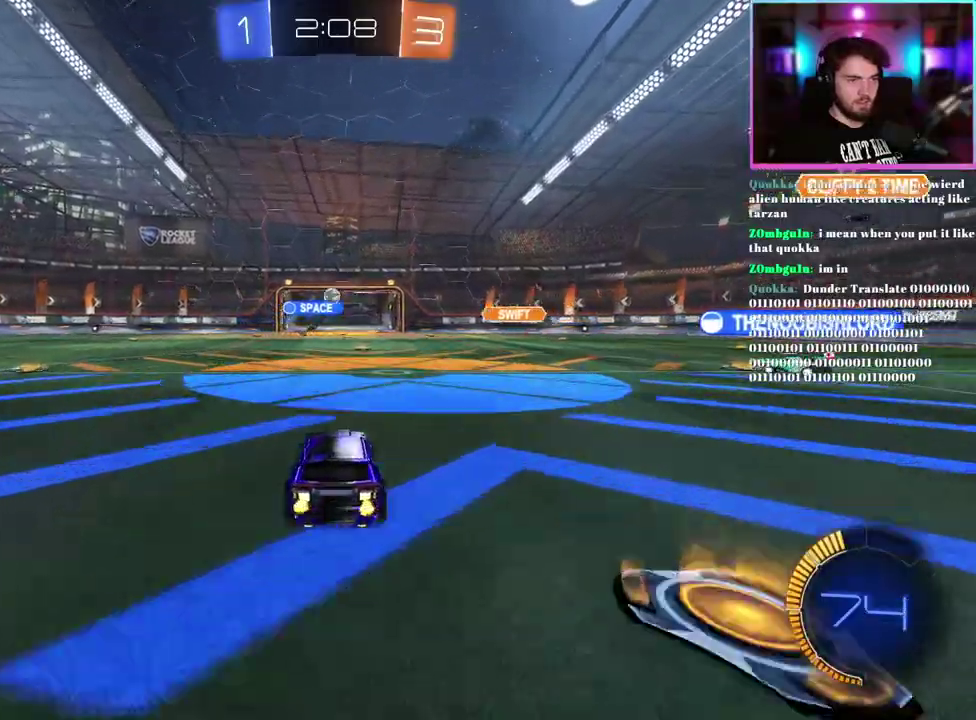
{"buttons": ["R2"], "left_stick": "center", "events": []}
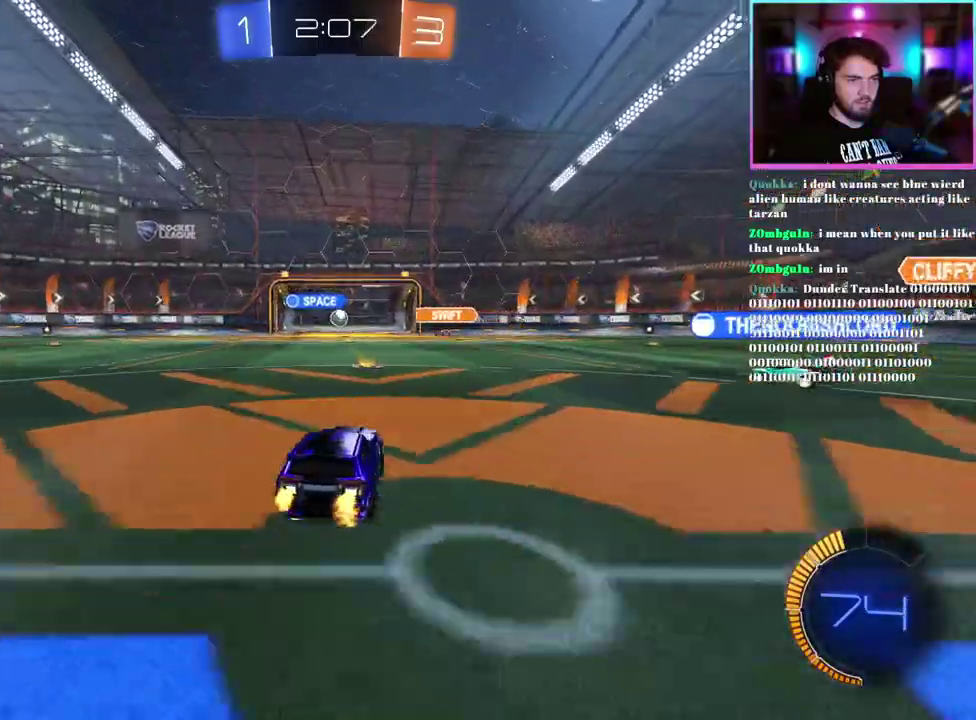
{"buttons": ["R2"], "left_stick": "up-left", "events": [[300, "left_stick", "up-left"]]}
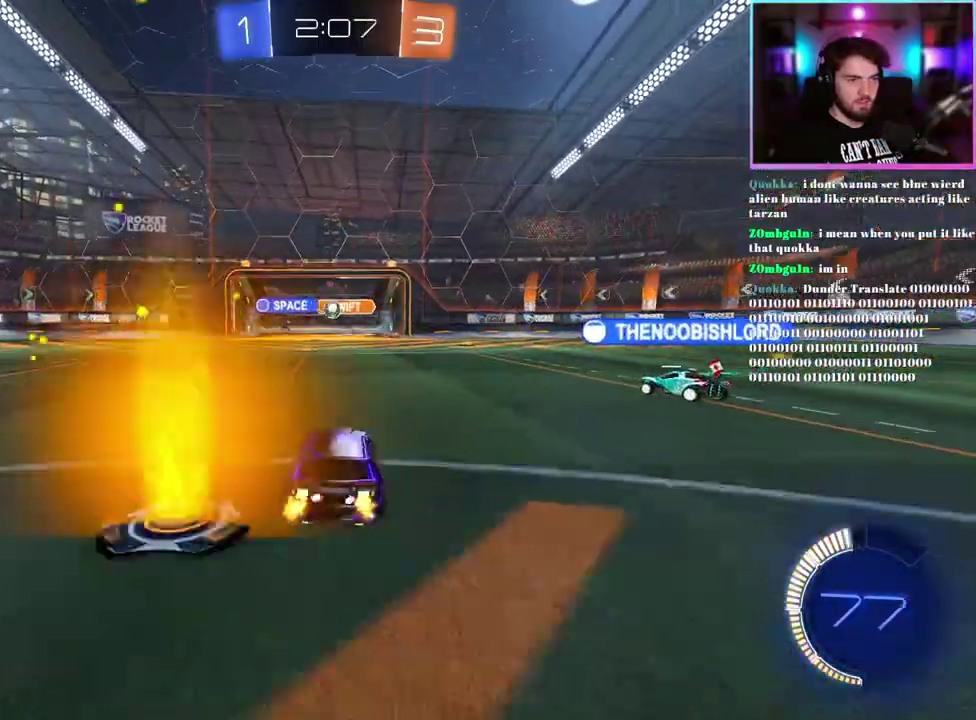
{"buttons": ["R2"], "left_stick": "center", "events": [[167, "left_stick", "center"]]}
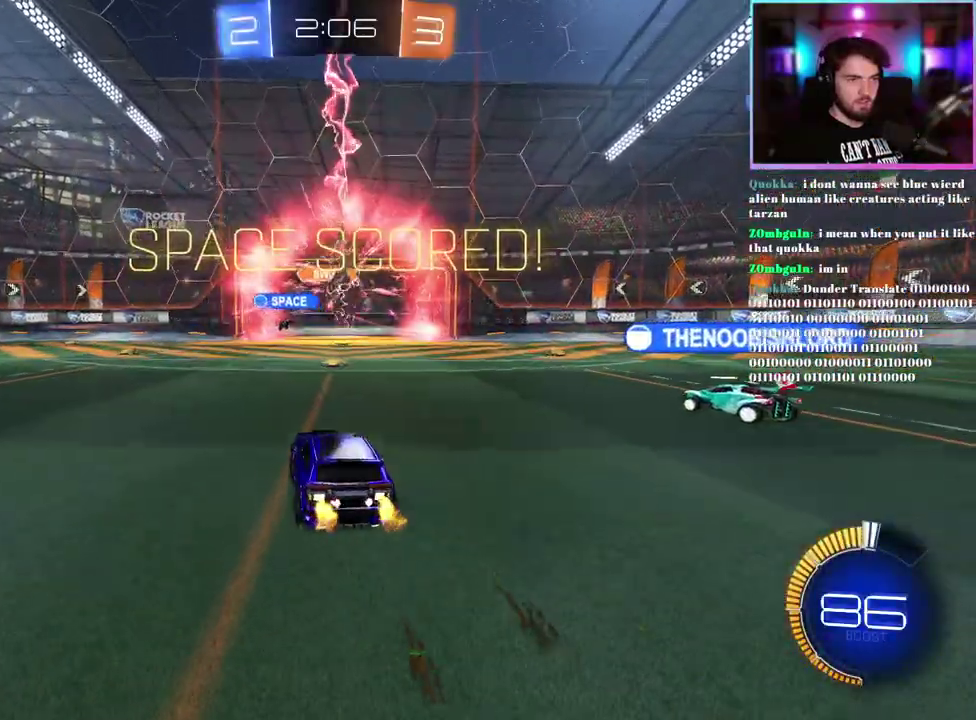
{"buttons": ["R1", "R2"], "left_stick": "center", "events": [[367, "left_stick", "down-right"], [450, "R1", "down"], [467, "left_stick", "center"]]}
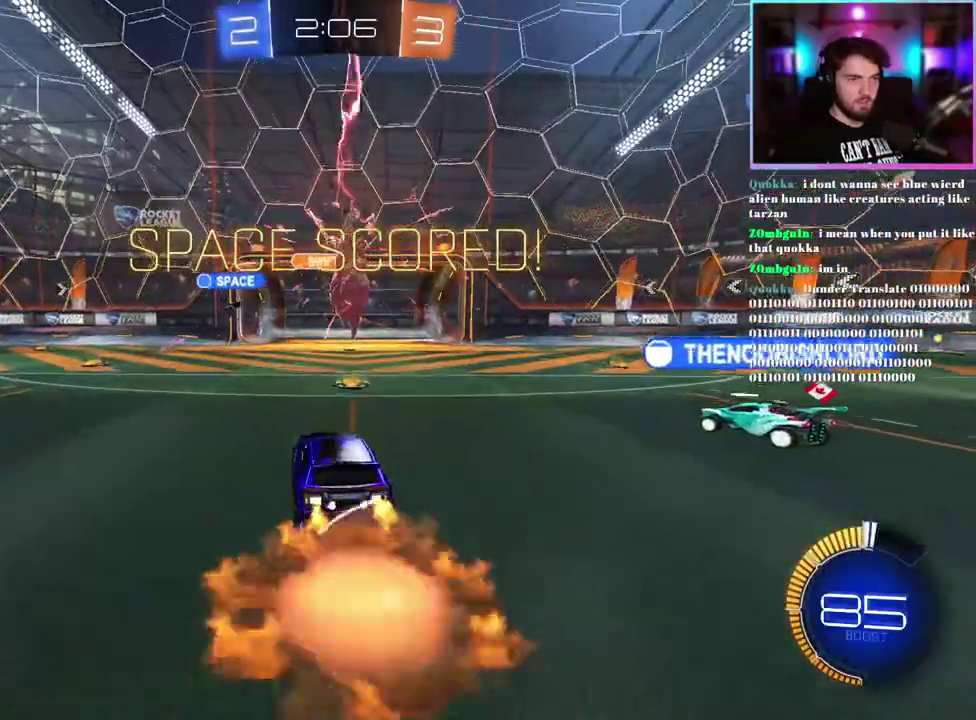
{"buttons": ["L1", "R1", "R2"], "left_stick": "right", "events": [[150, "left_stick", "down-right"], [200, "left_stick", "right"], [217, "L1", "down"]]}
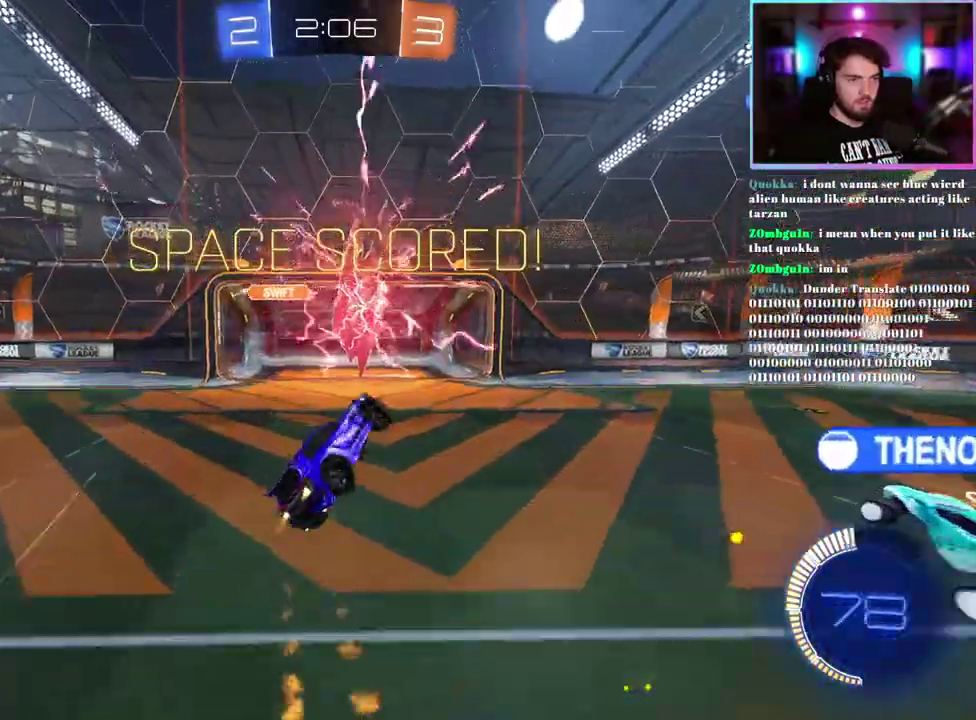
{"buttons": ["R1"], "left_stick": "center", "events": [[17, "left_stick", "up-right"], [83, "R2", "up"], [100, "left_stick", "center"], [167, "L1", "up"]]}
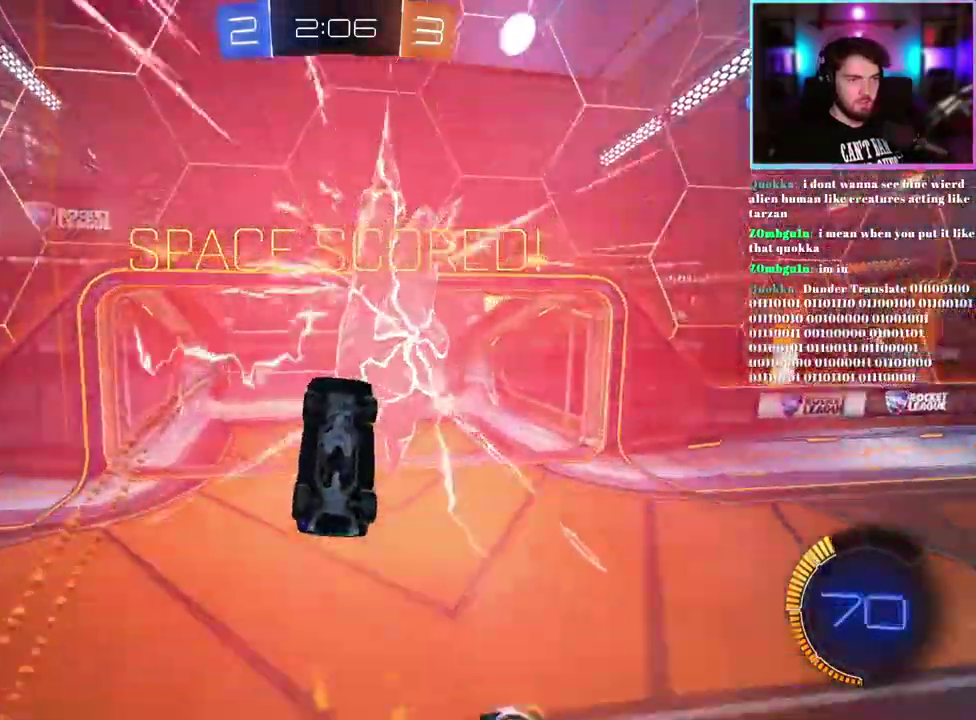
{"buttons": ["R1"], "left_stick": "center", "events": [[83, "left_stick", "down"], [400, "left_stick", "center"]]}
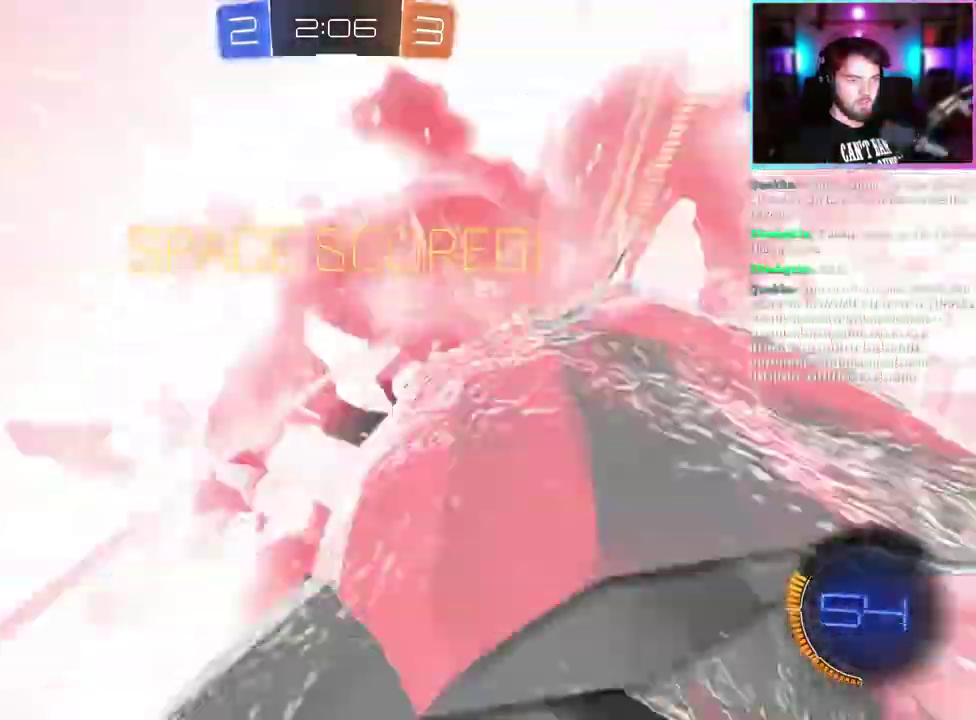
{"buttons": ["R1"], "left_stick": "center", "events": []}